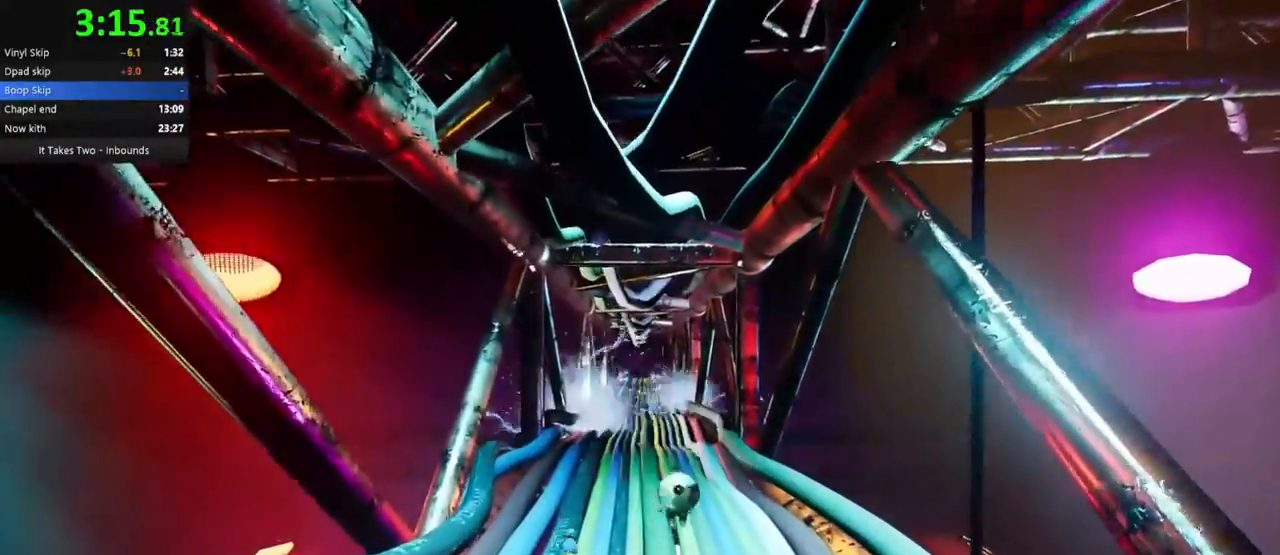
Gameplay with keyboard and mouse; each line is a JSON object with the keys and mouse buttons held at the frame after it. "events" lists presses ("down") and releases ("up") of "a", "ctrl", "d", "e", "q", "s", "shift", "space", "w", "mouse_left", "mouse_wheel", "mouse_right", "mouse_mb4" and "mouse_mb5" between this image and that frame as [ms after this image, input, new state], when the widget could be followed in between. "mouse_left", "mouse_wheel", "mouse_right", "mouse_mb4", "mouse_mb5" = the "left", "wheel", "right", "mb4", "mb5" buttons of the "mouse" list. No other keys are recorded. "wheel" means that the mouse wheel is clicked or scrolled. Mouse movement is not recorded.
{"keys": ["w"], "mouse": [], "events": []}
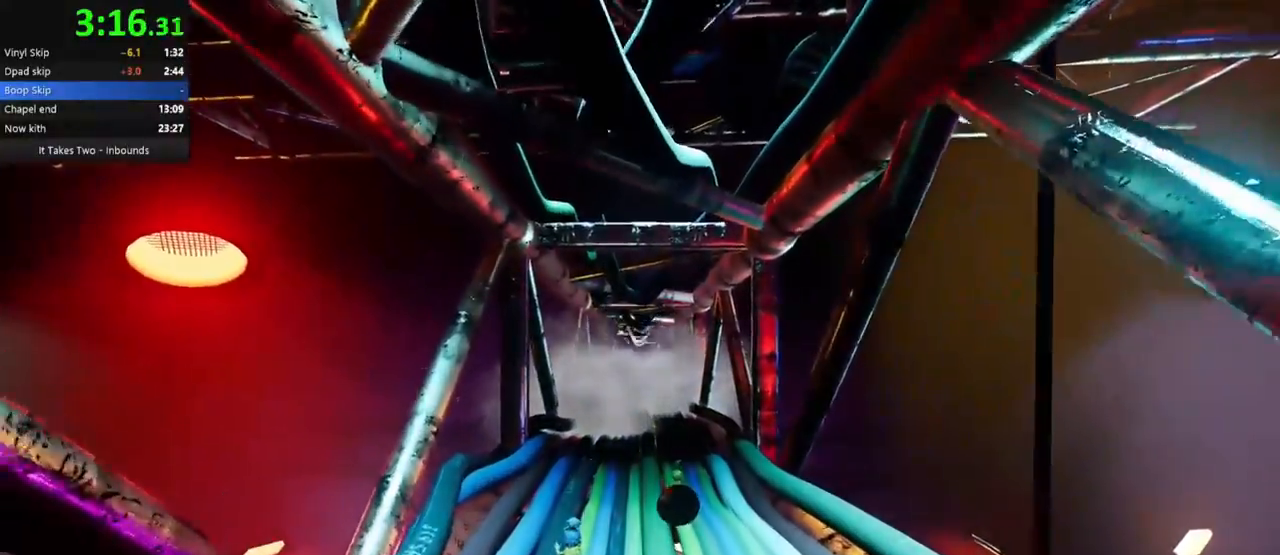
{"keys": ["w"], "mouse": [], "events": []}
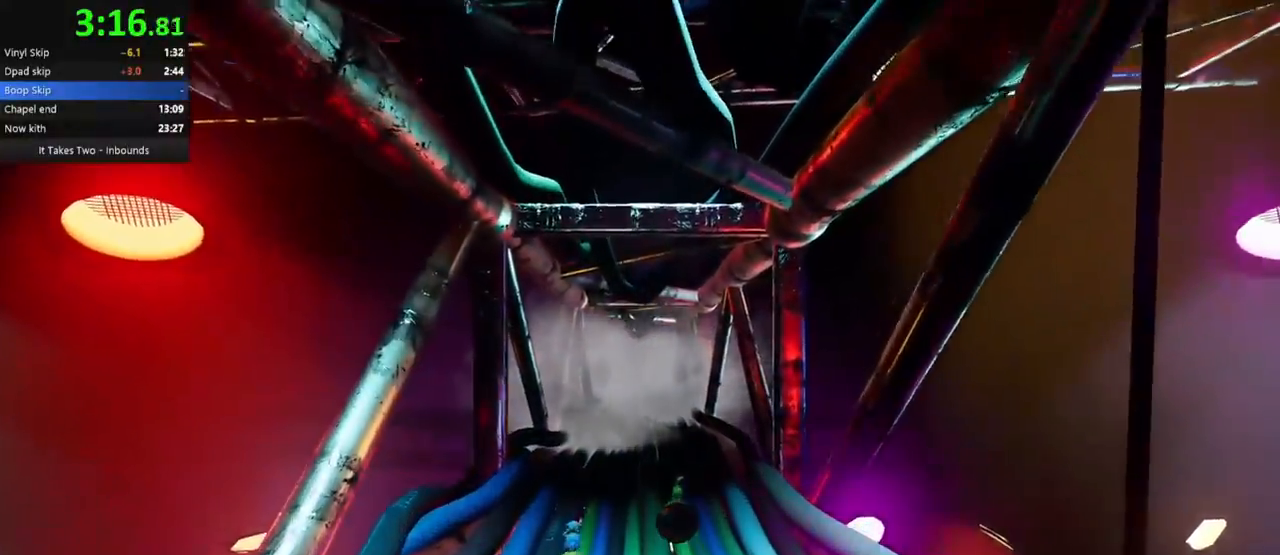
{"keys": ["w"], "mouse": [], "events": []}
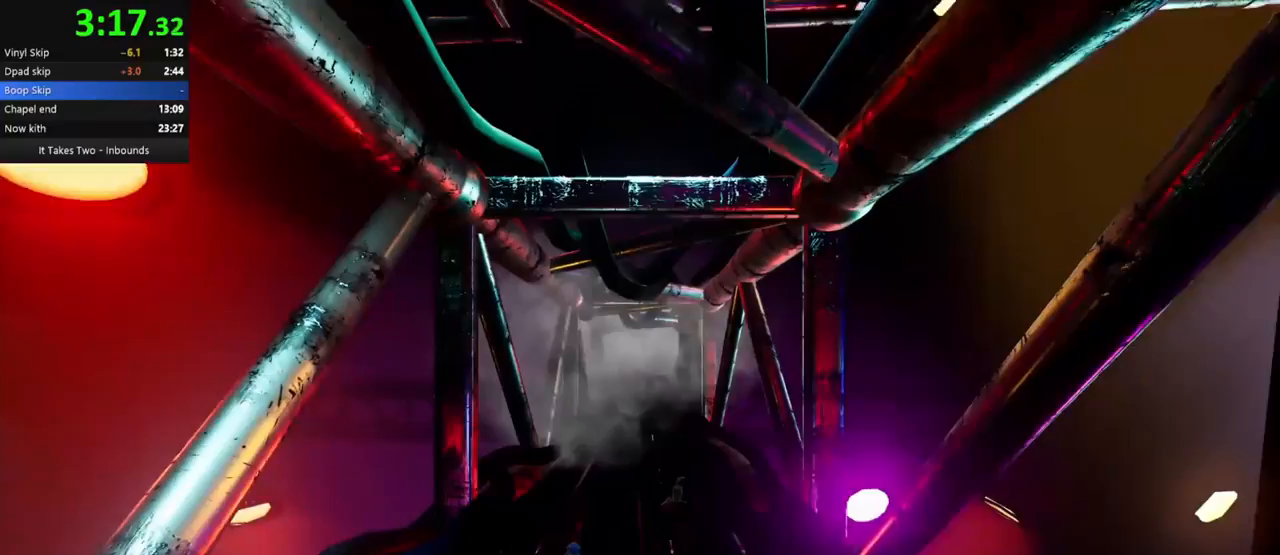
{"keys": ["w"], "mouse": [], "events": []}
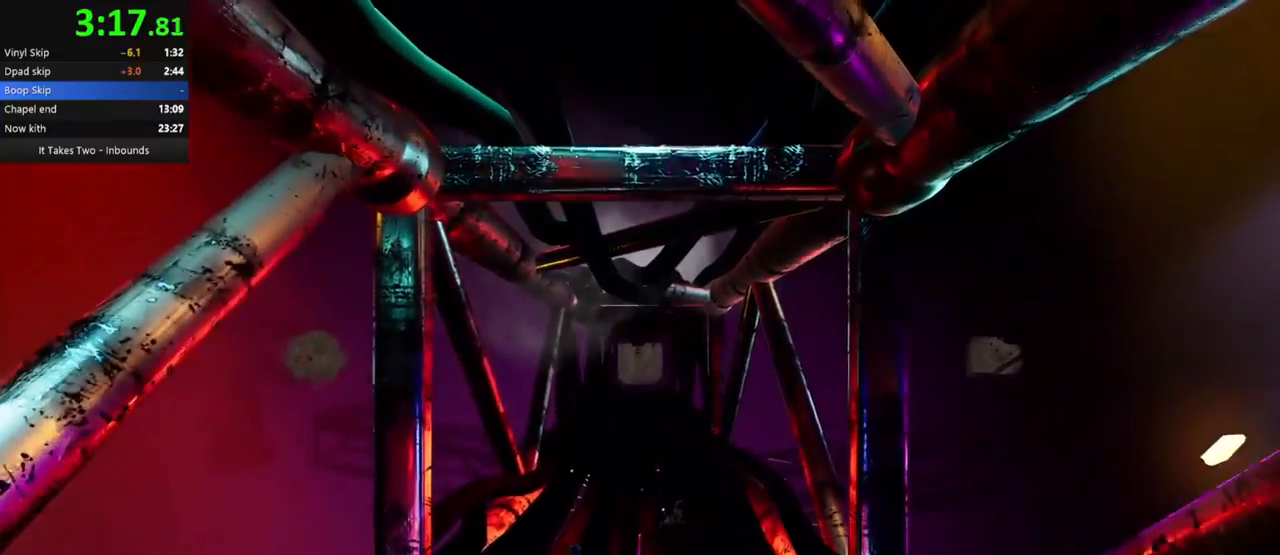
{"keys": ["w"], "mouse": [], "events": []}
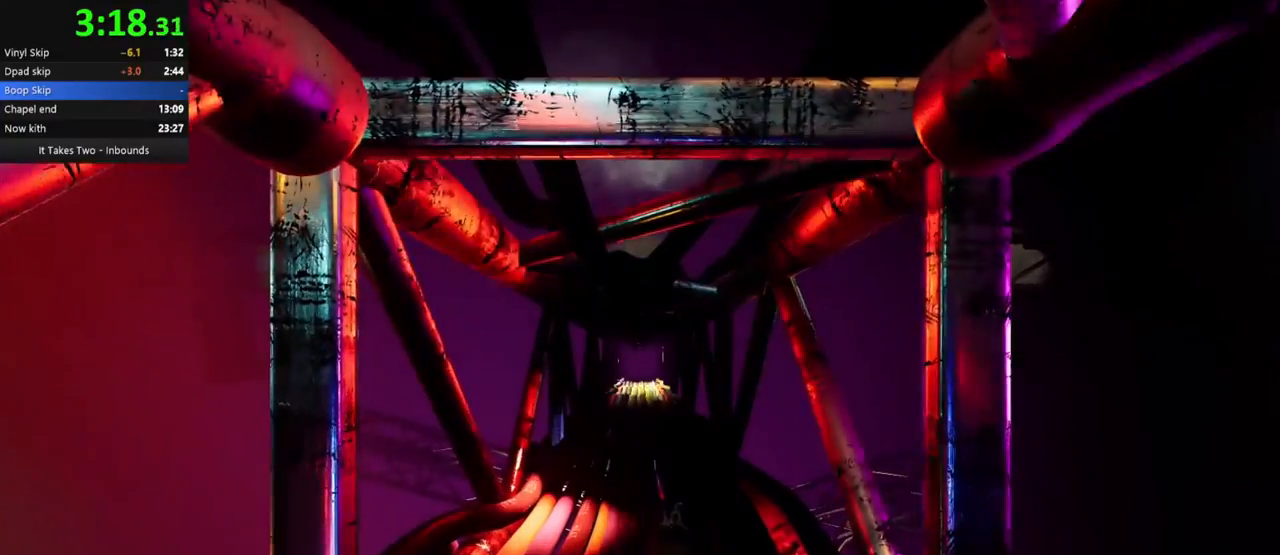
{"keys": ["w"], "mouse": [], "events": []}
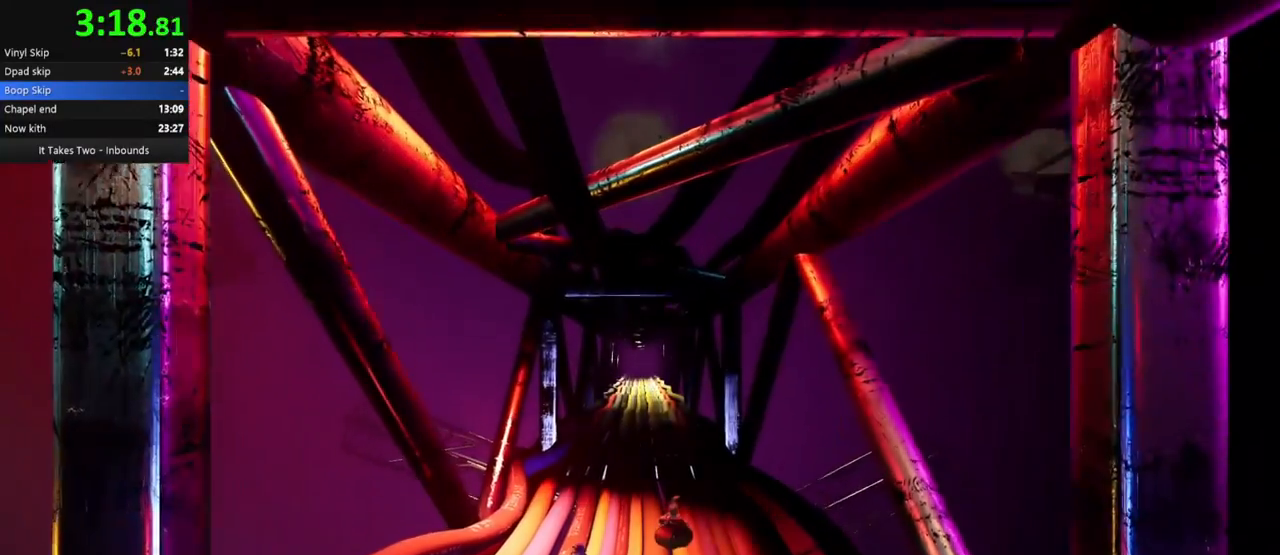
{"keys": ["w"], "mouse": [], "events": []}
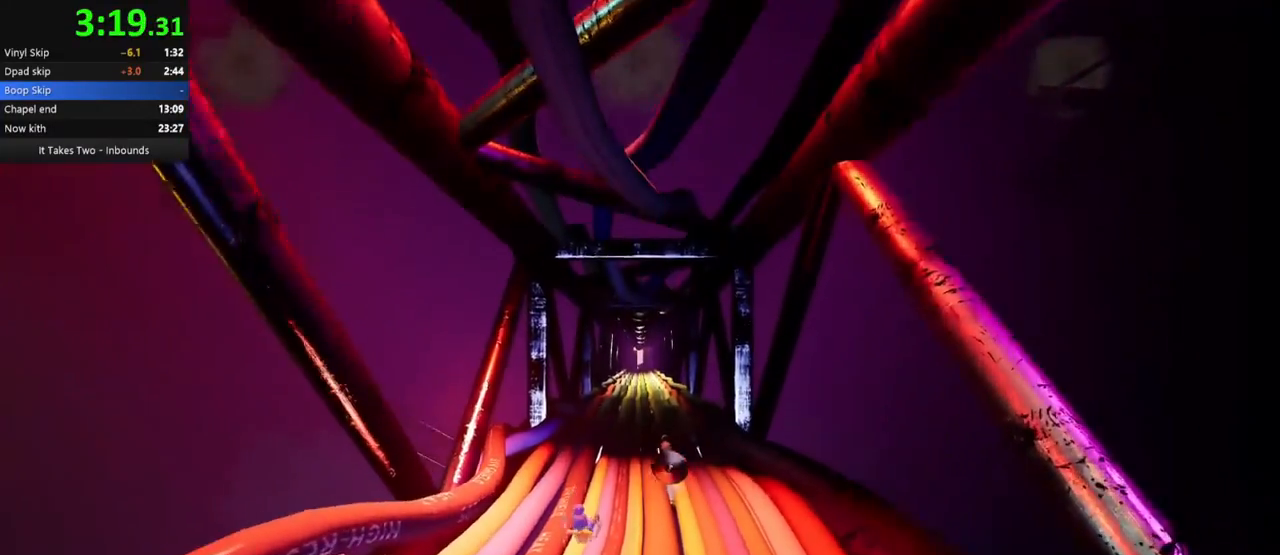
{"keys": ["w"], "mouse": [], "events": []}
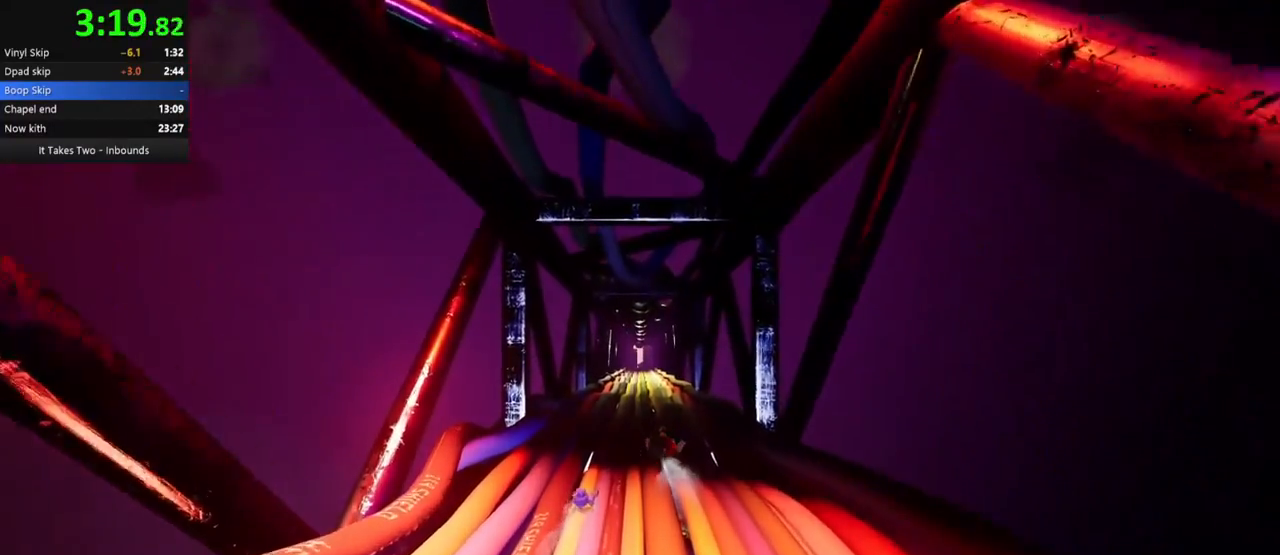
{"keys": ["w"], "mouse": [], "events": []}
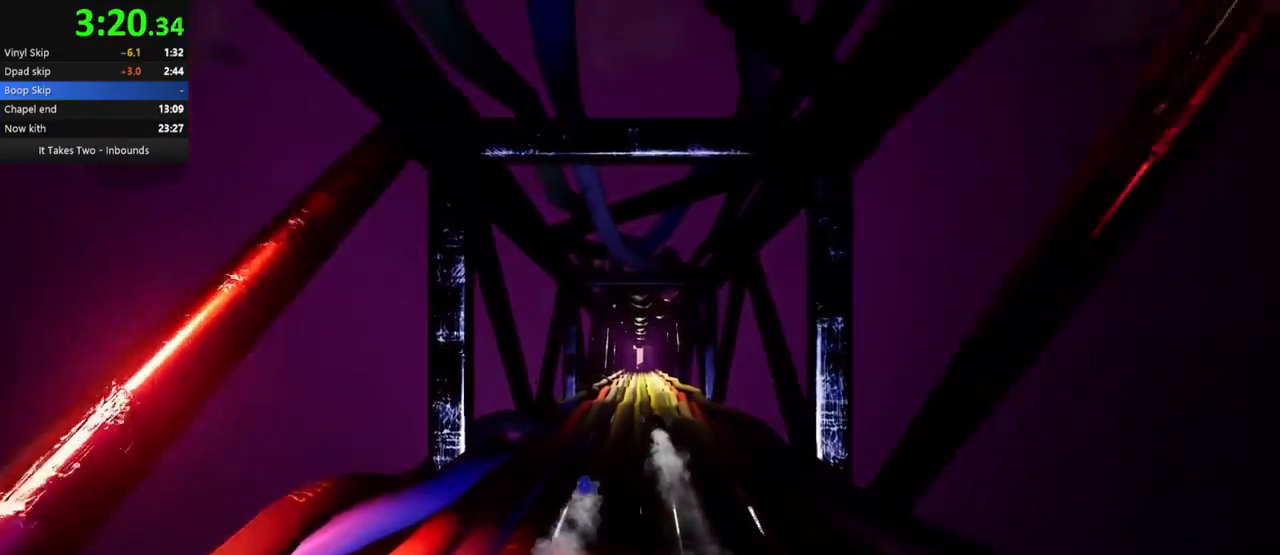
{"keys": ["w"], "mouse": [], "events": []}
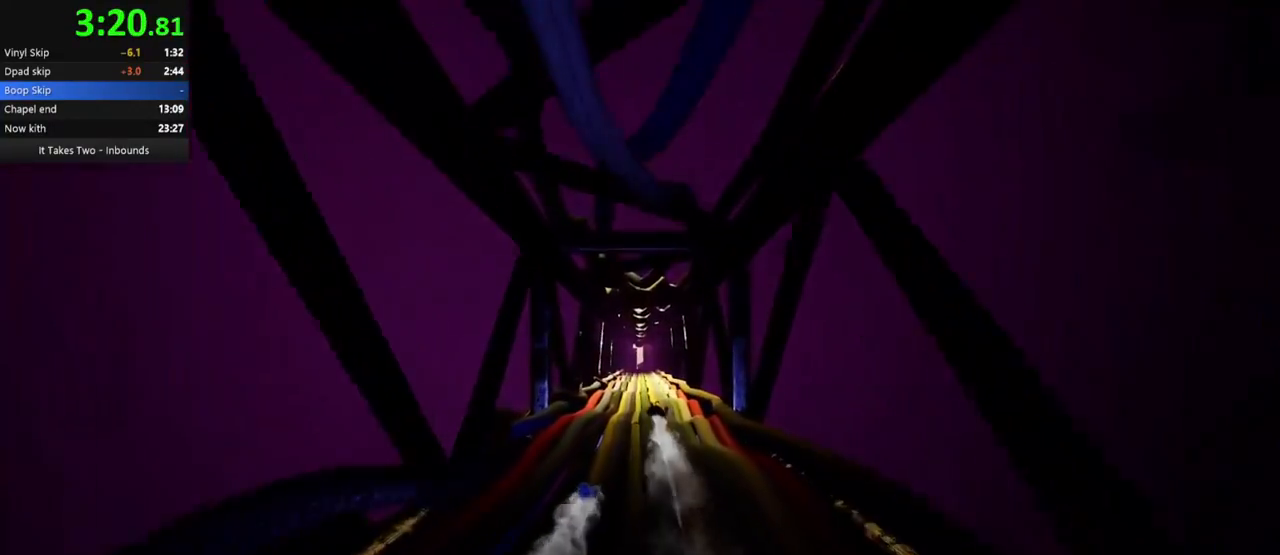
{"keys": ["w"], "mouse": [], "events": []}
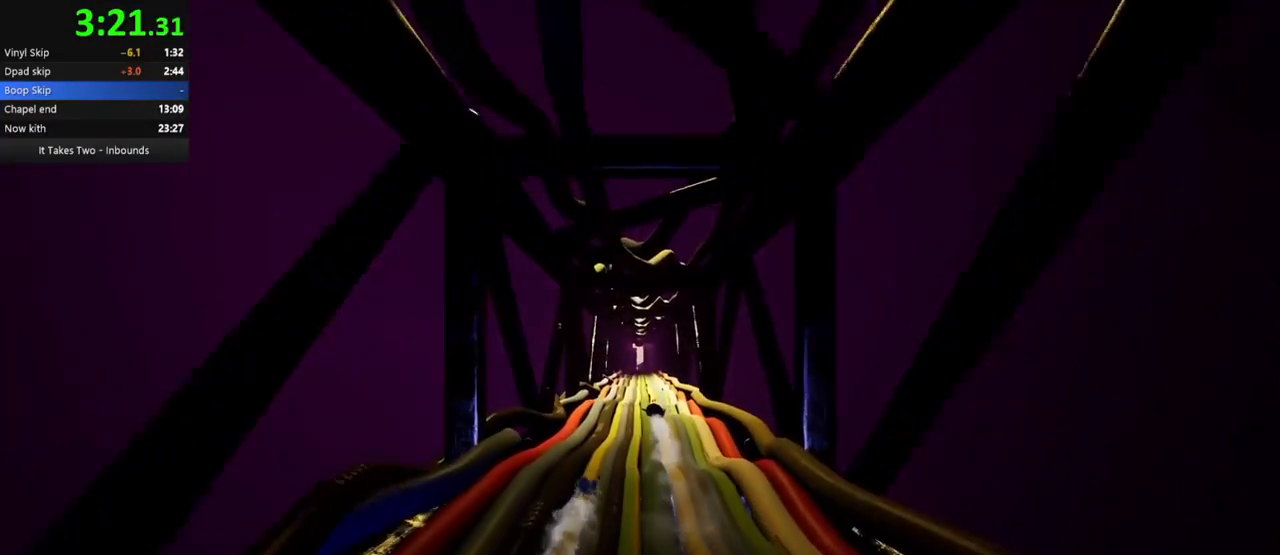
{"keys": ["w"], "mouse": [], "events": []}
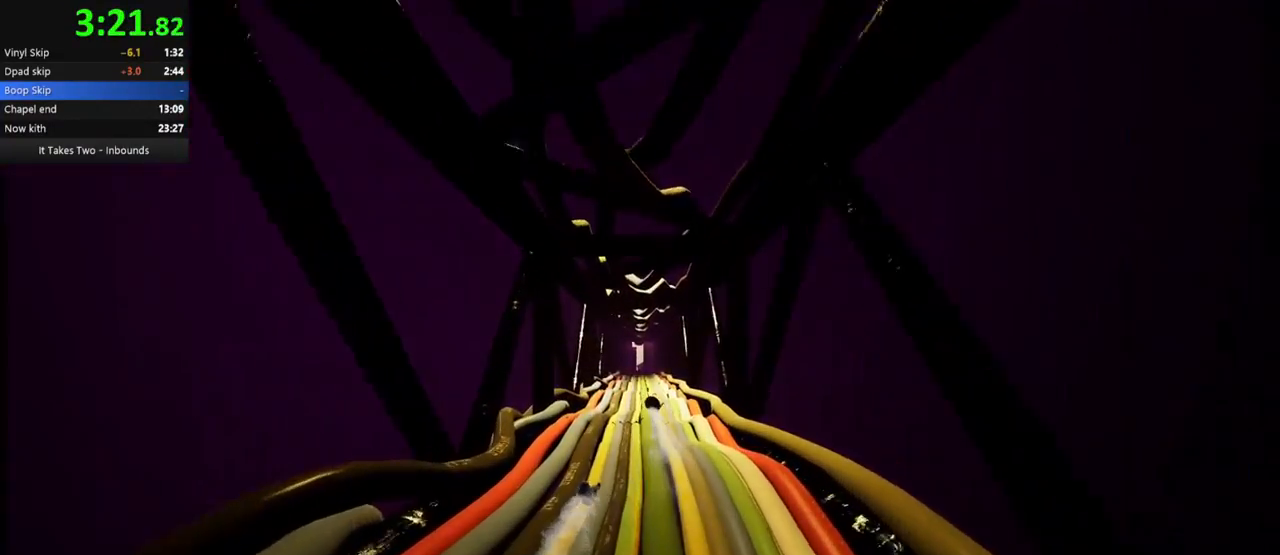
{"keys": ["d", "q", "w"], "mouse": [], "events": [[433, "d", "down"], [483, "q", "down"]]}
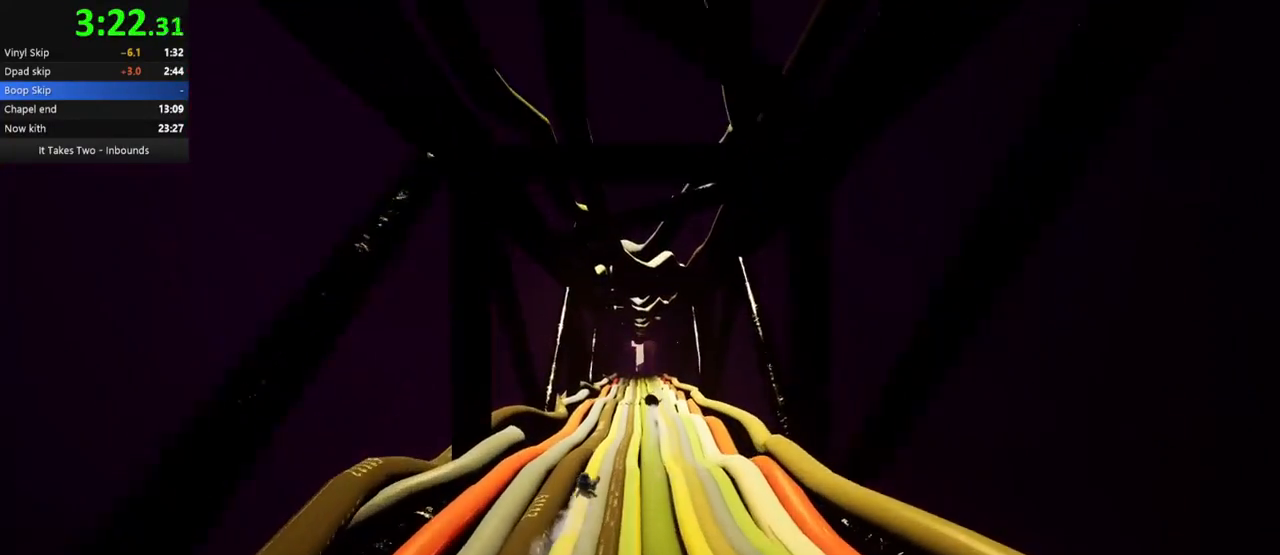
{"keys": ["a", "s", "w"], "mouse": ["mb4"], "events": [[67, "d", "up"], [67, "q", "up"], [200, "a", "down"], [317, "a", "up"], [367, "s", "down"], [383, "mouse_mb4", "down"], [483, "a", "down"]]}
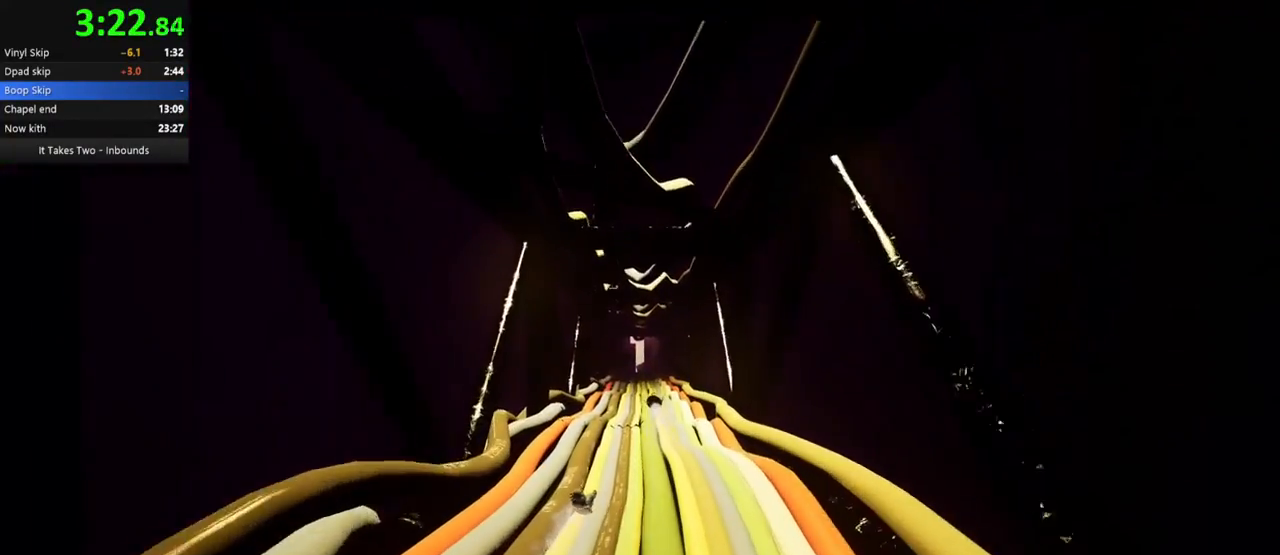
{"keys": ["d", "q", "w"], "mouse": [], "events": [[67, "a", "up"], [67, "q", "down"], [117, "d", "down"], [133, "s", "up"], [183, "a", "down"], [200, "mouse_mb4", "up"], [217, "q", "up"], [283, "a", "up"], [500, "q", "down"]]}
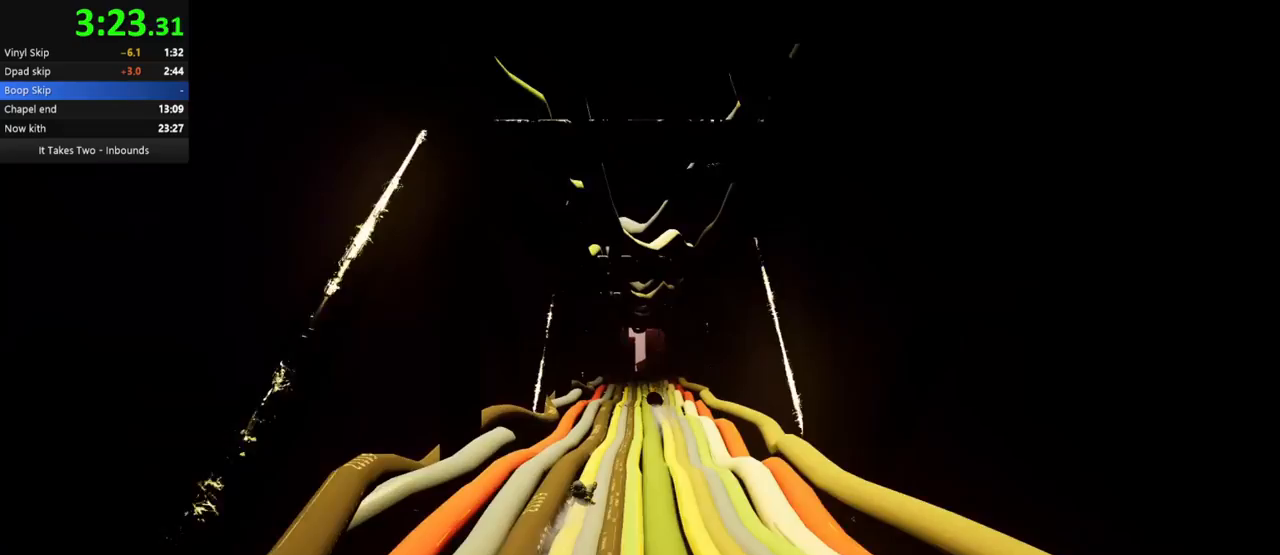
{"keys": ["w"], "mouse": []}